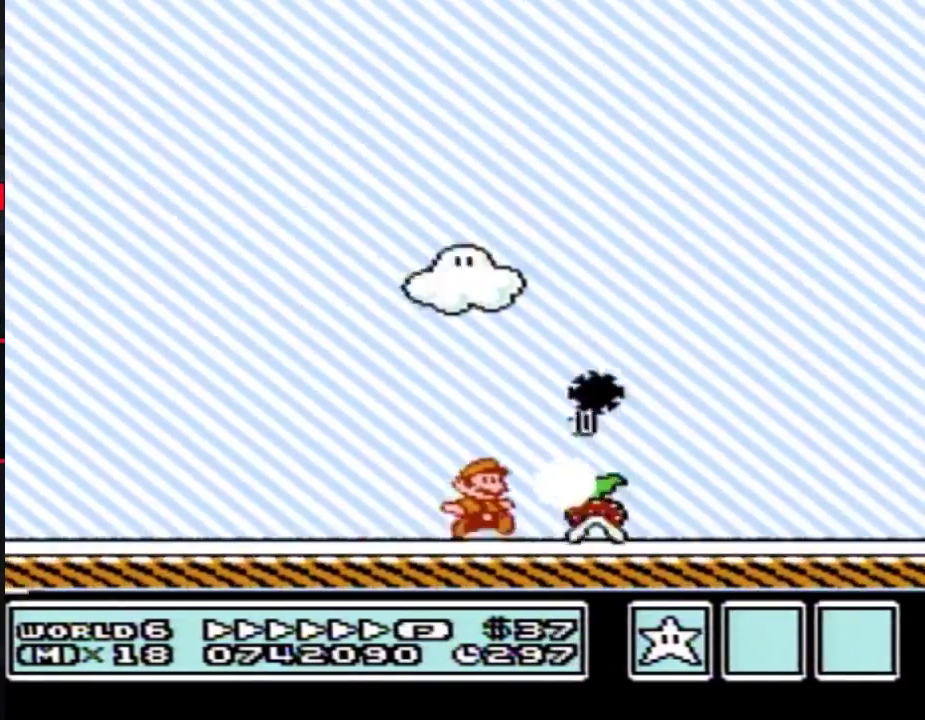
Gameplay with a controller (Nintendo layout); each line is a JSON object with the inputs held at the frame after it. "events" lists button and stick changes between this image and that frame as [ms after this image, input, new state], when the widget could be followed in between. Not read: L3 R3.
{"buttons": ["A", "B", "DPAD_RIGHT"], "events": [[100, "A", "down"]]}
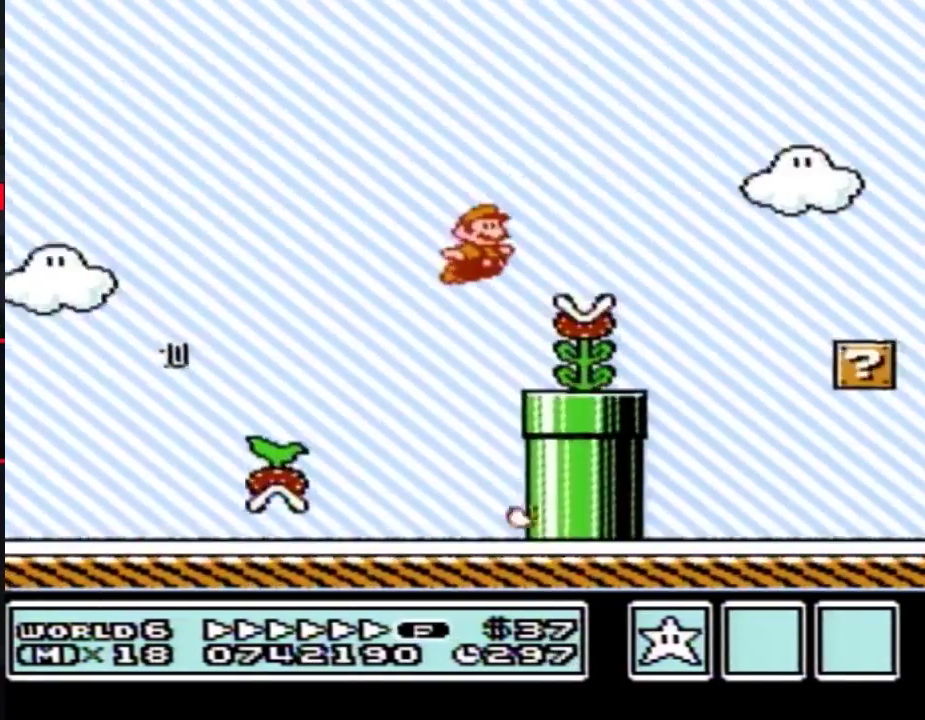
{"buttons": ["B", "DPAD_RIGHT"], "events": [[100, "A", "up"]]}
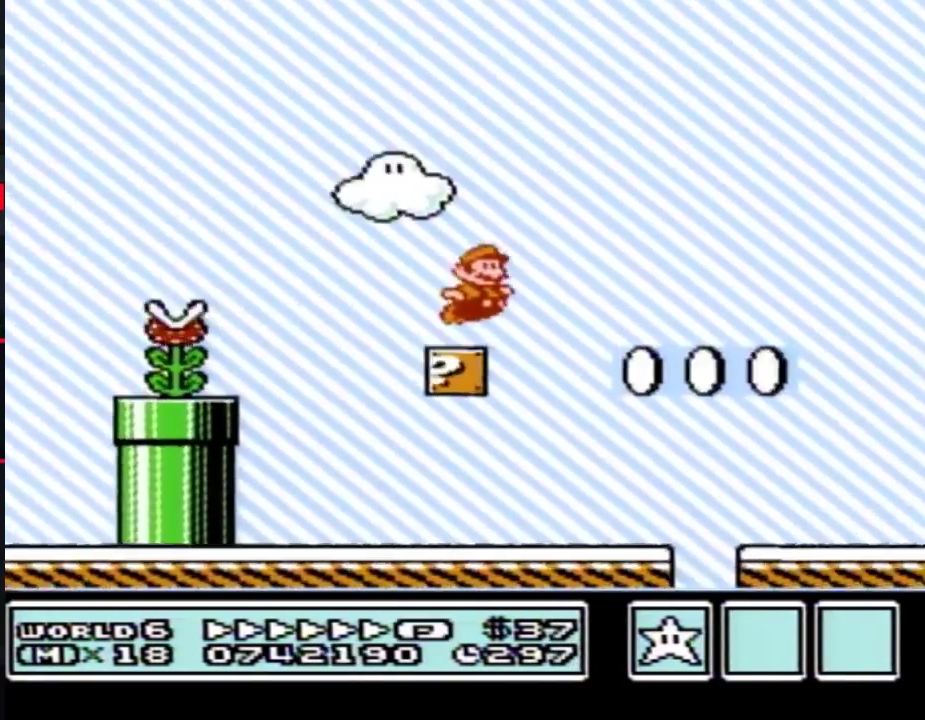
{"buttons": ["A", "B", "DPAD_RIGHT"], "events": [[17, "A", "down"]]}
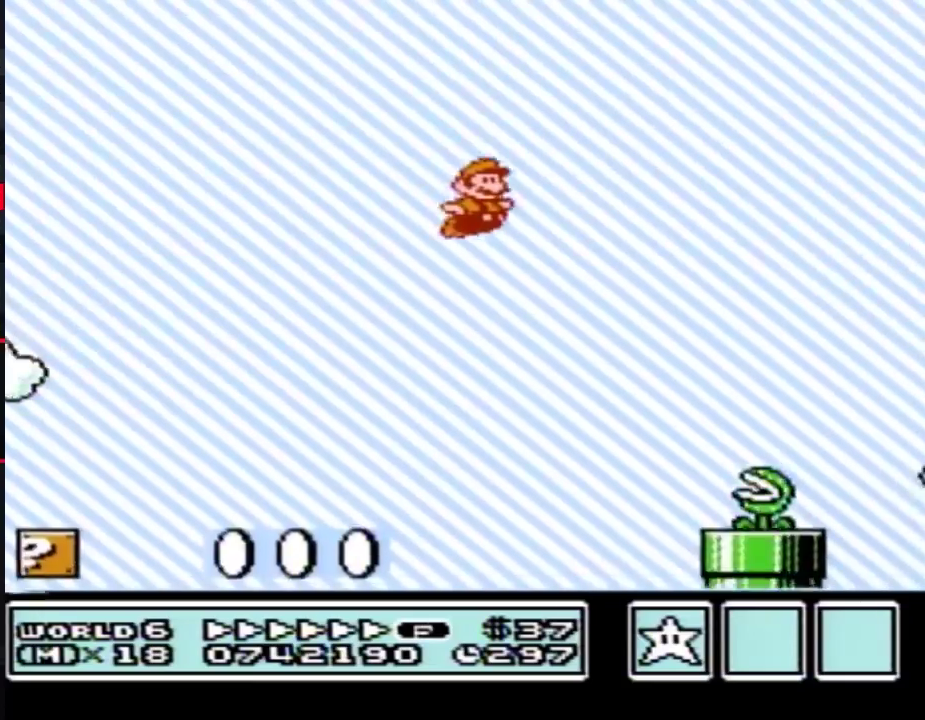
{"buttons": ["A", "B", "DPAD_RIGHT"]}
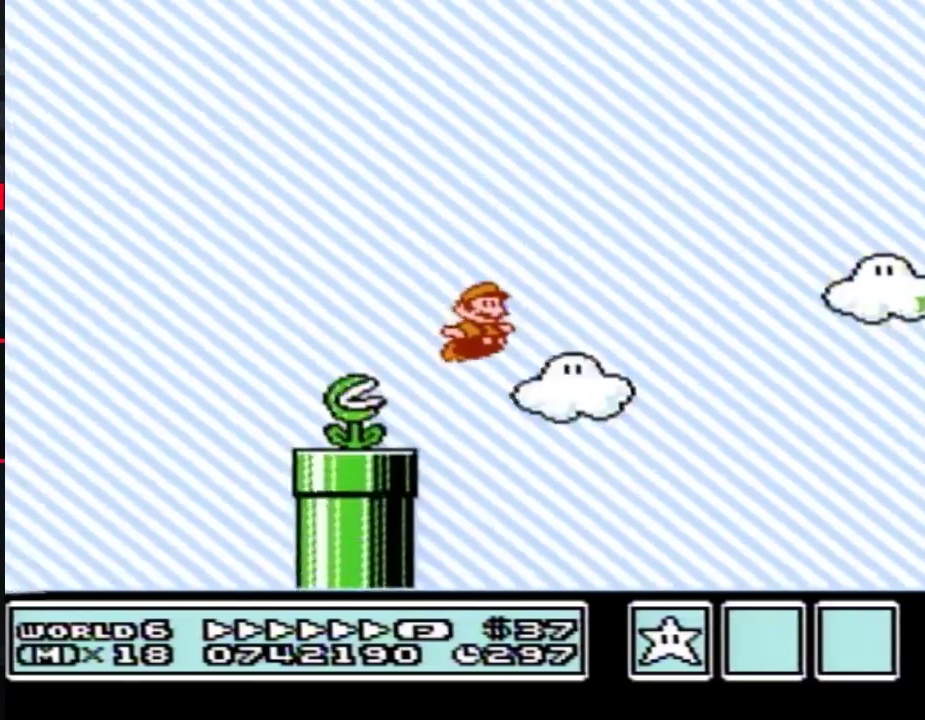
{"buttons": ["B", "DPAD_DOWN"], "events": [[17, "A", "up"], [450, "DPAD_DOWN", "down"], [483, "DPAD_RIGHT", "up"]]}
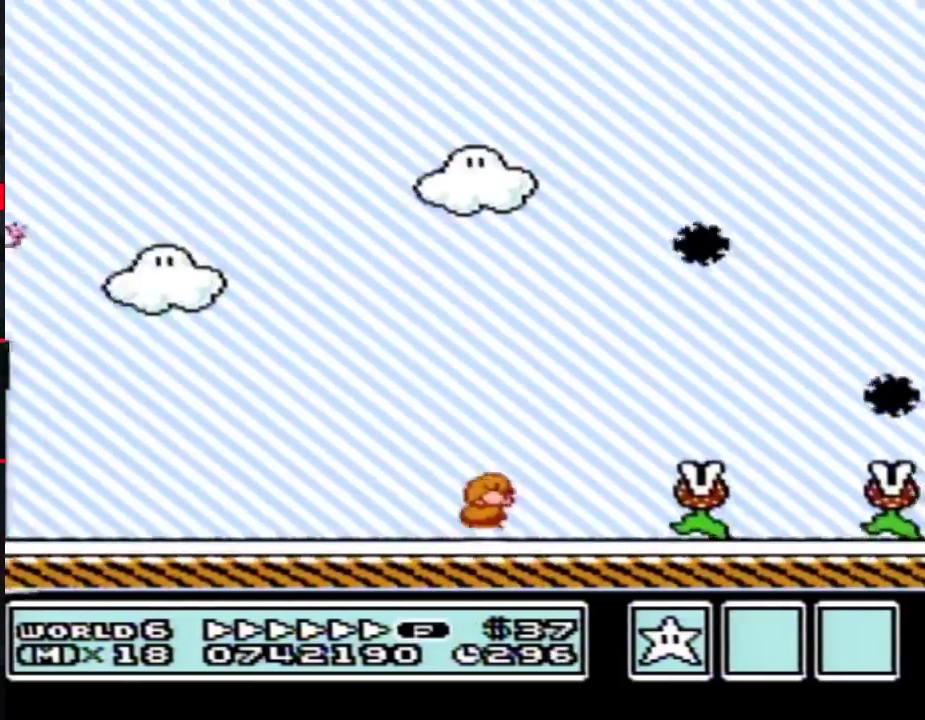
{"buttons": ["A", "B", "DPAD_RIGHT"], "events": [[17, "A", "down"], [67, "DPAD_RIGHT", "down"], [100, "DPAD_DOWN", "up"], [133, "DPAD_UP", "down"], [483, "DPAD_UP", "up"]]}
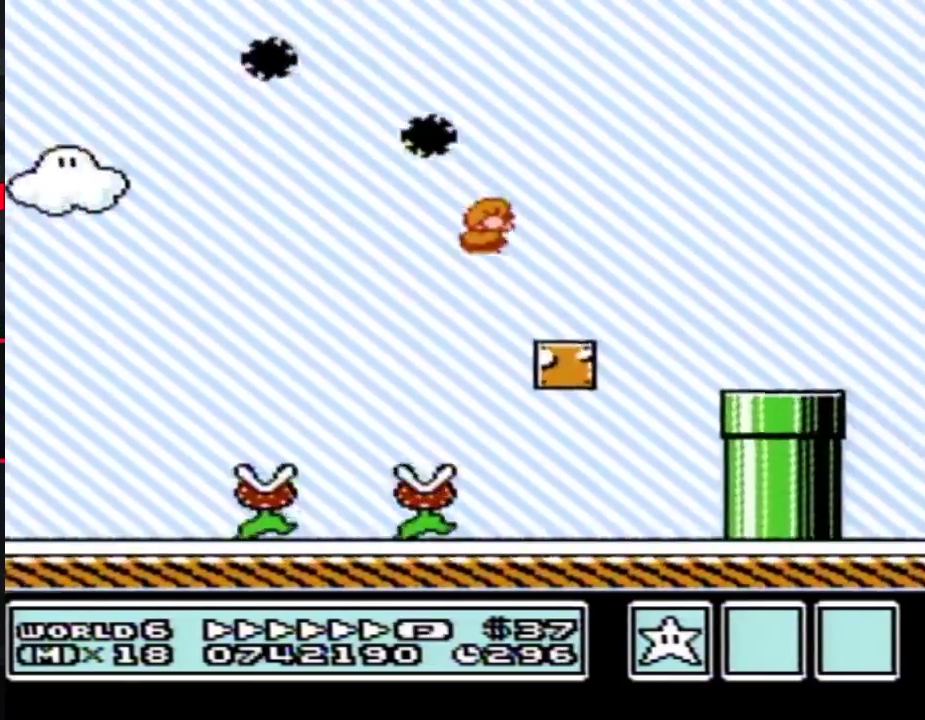
{"buttons": ["B", "DPAD_RIGHT"], "events": [[50, "A", "up"], [300, "DPAD_RIGHT", "up"], [300, "DPAD_UP", "down"], [317, "DPAD_LEFT", "down"], [317, "DPAD_UP", "up"], [417, "DPAD_LEFT", "up"], [417, "DPAD_RIGHT", "down"]]}
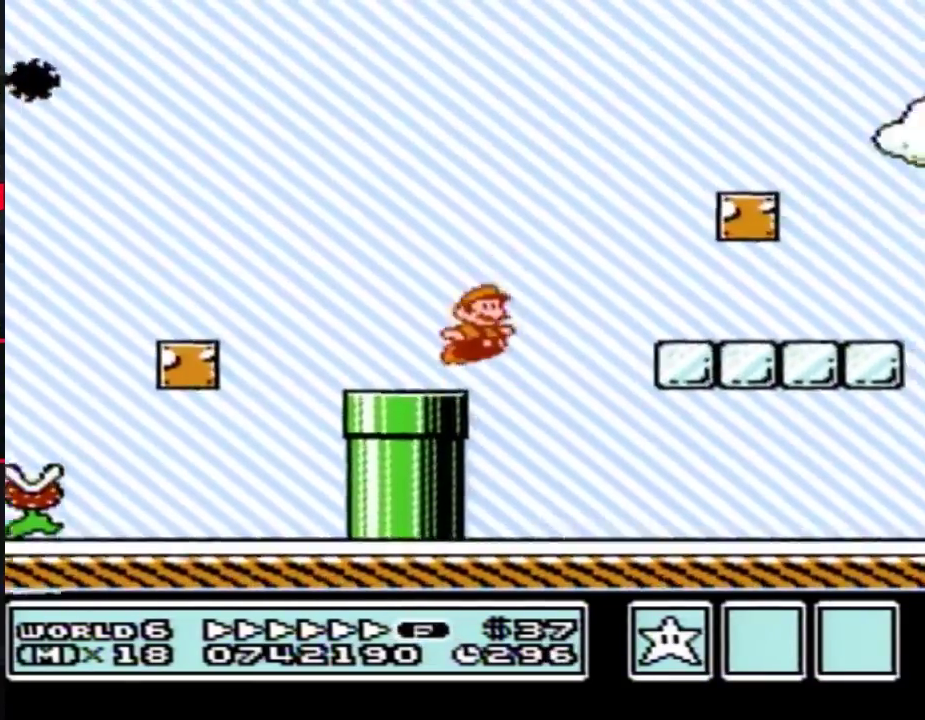
{"buttons": ["A", "DPAD_RIGHT"], "events": [[17, "A", "down"], [317, "DPAD_UP", "down"], [383, "DPAD_UP", "up"], [483, "B", "up"]]}
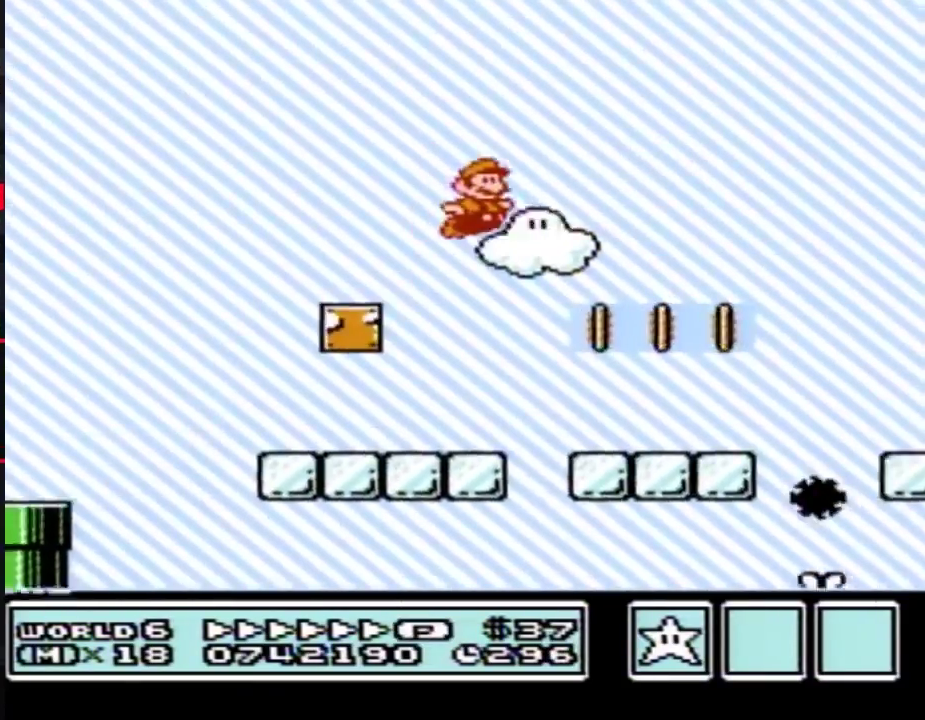
{"buttons": ["B", "DPAD_RIGHT"], "events": [[83, "B", "down"], [383, "A", "up"]]}
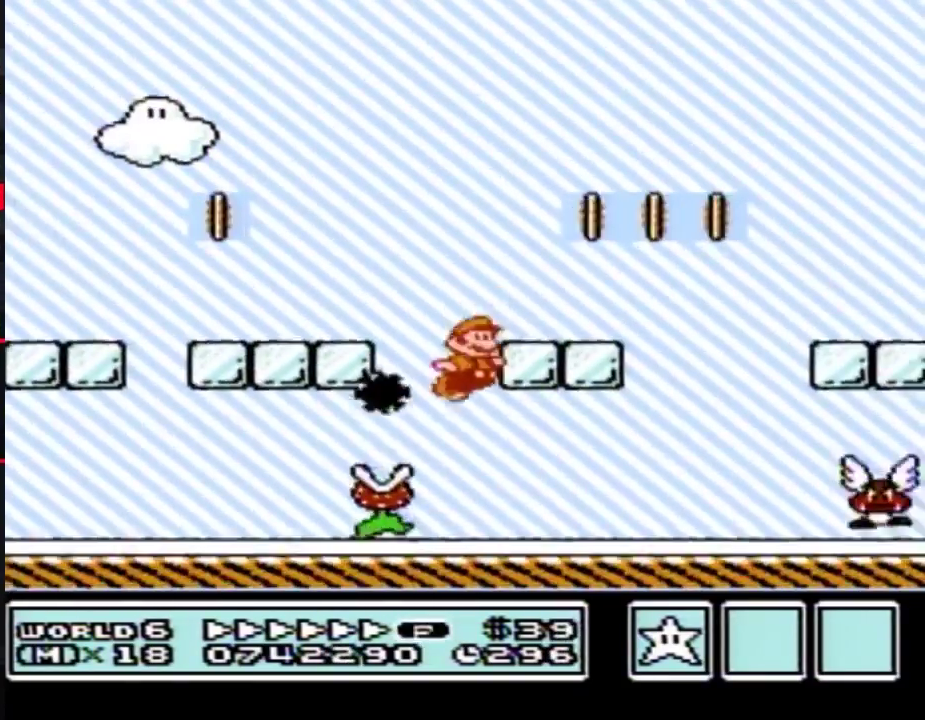
{"buttons": ["B", "DPAD_RIGHT"], "events": [[300, "B", "up"], [350, "B", "down"], [417, "B", "up"], [483, "B", "down"]]}
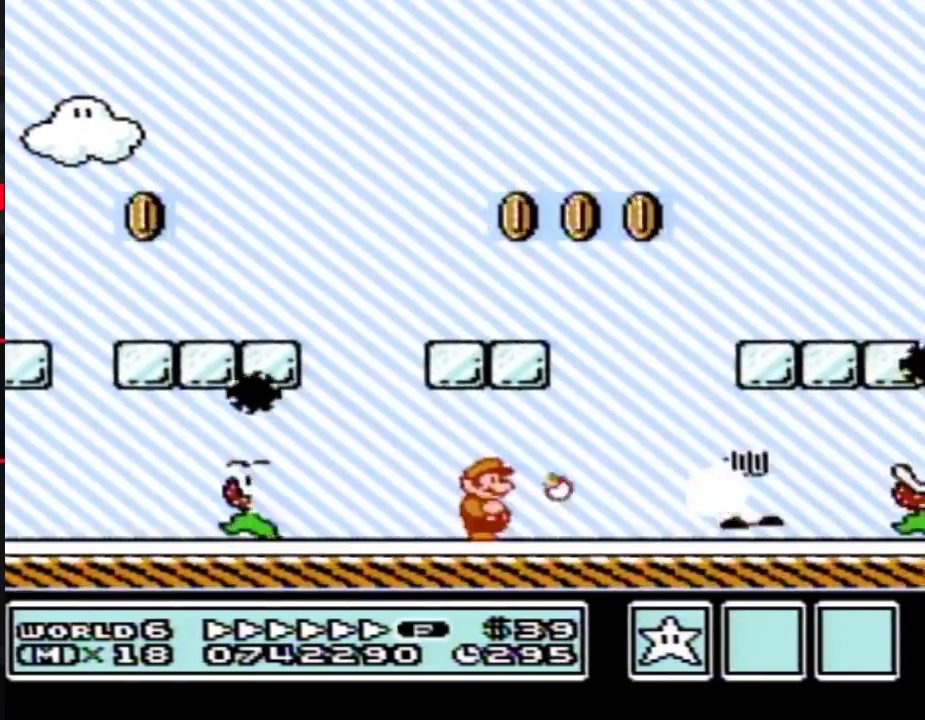
{"buttons": ["B", "DPAD_RIGHT"]}
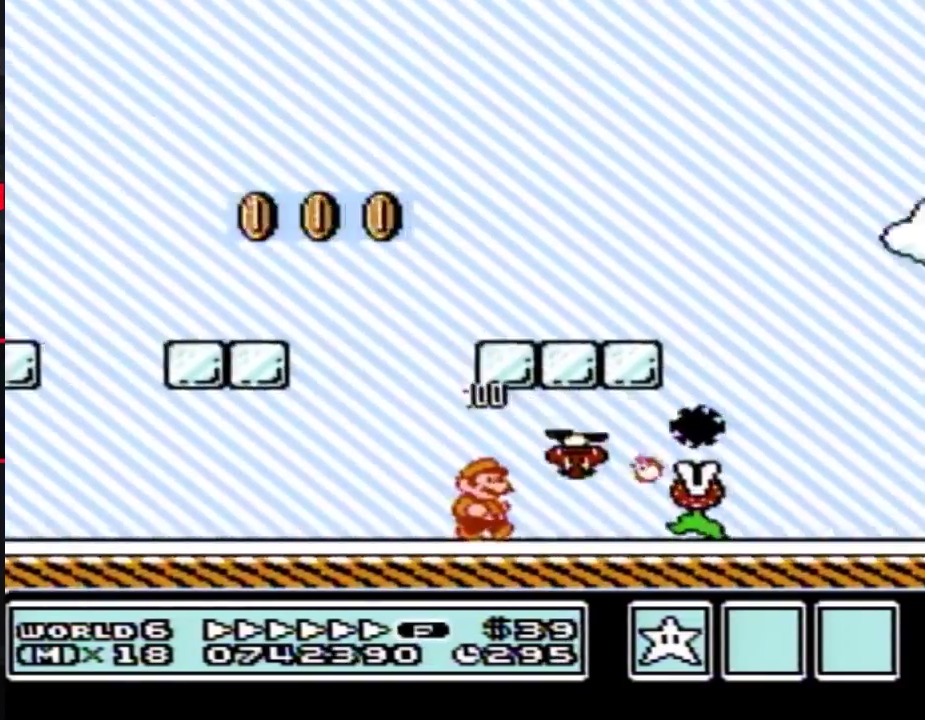
{"buttons": ["B", "DPAD_LEFT"], "events": [[483, "DPAD_LEFT", "down"], [483, "DPAD_RIGHT", "up"]]}
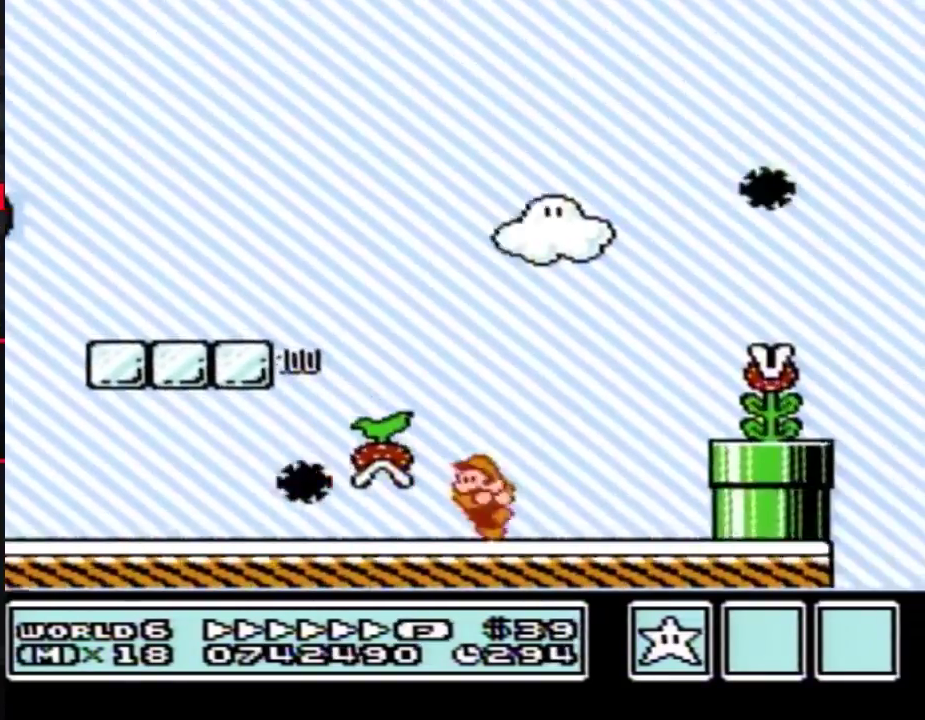
{"buttons": ["B", "DPAD_RIGHT"], "events": [[83, "A", "down"], [167, "DPAD_UP", "down"], [200, "DPAD_LEFT", "up"], [200, "DPAD_RIGHT", "down"], [200, "DPAD_UP", "up"], [417, "A", "up"]]}
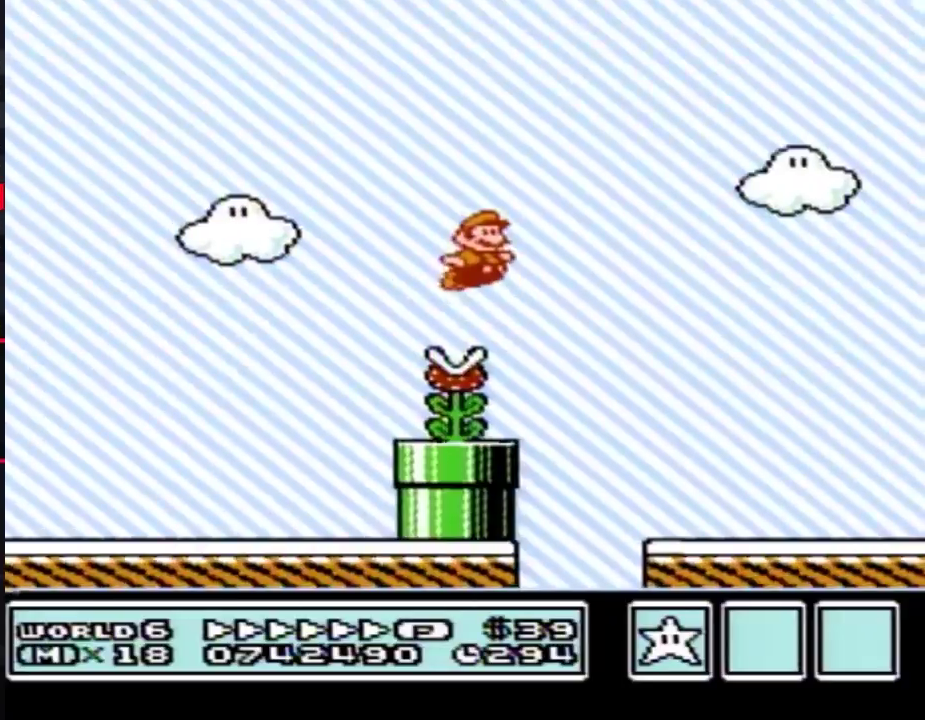
{"buttons": ["B", "DPAD_RIGHT"]}
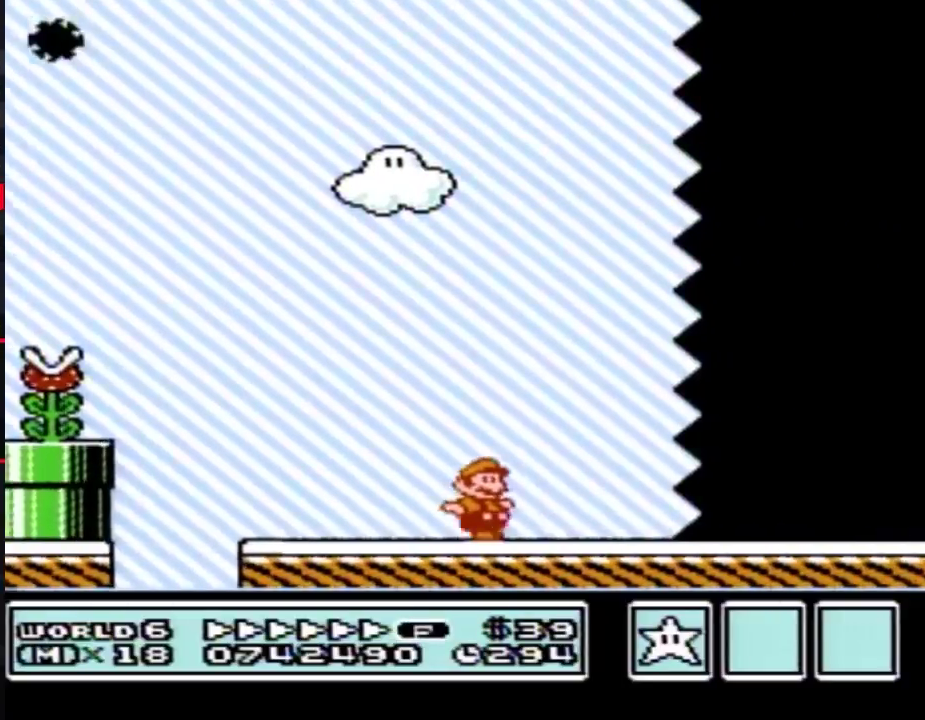
{"buttons": ["B", "DPAD_RIGHT"]}
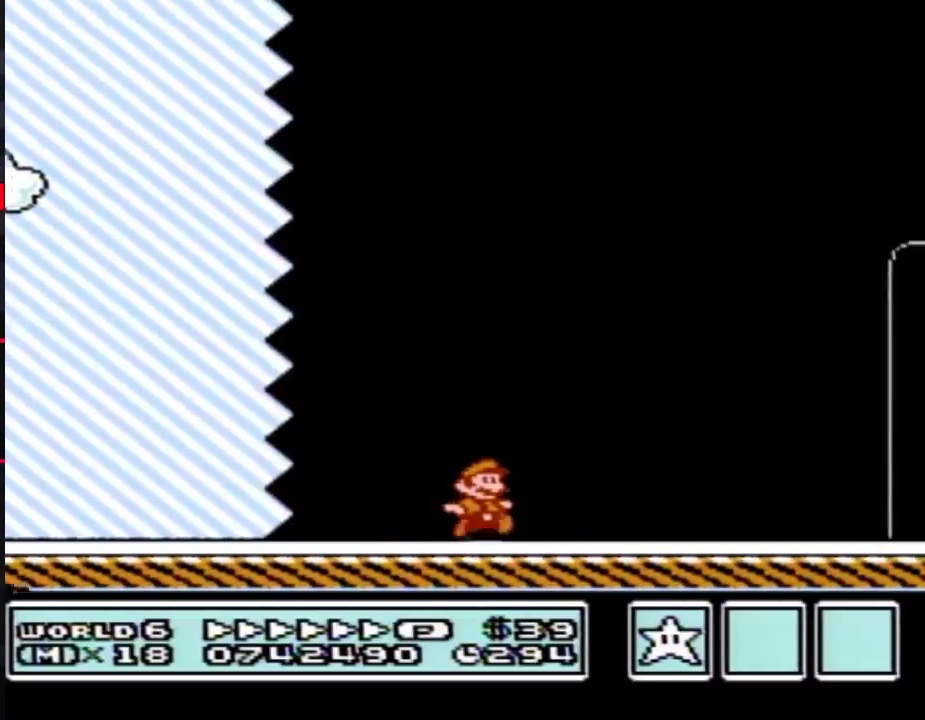
{"buttons": ["B", "DPAD_RIGHT"]}
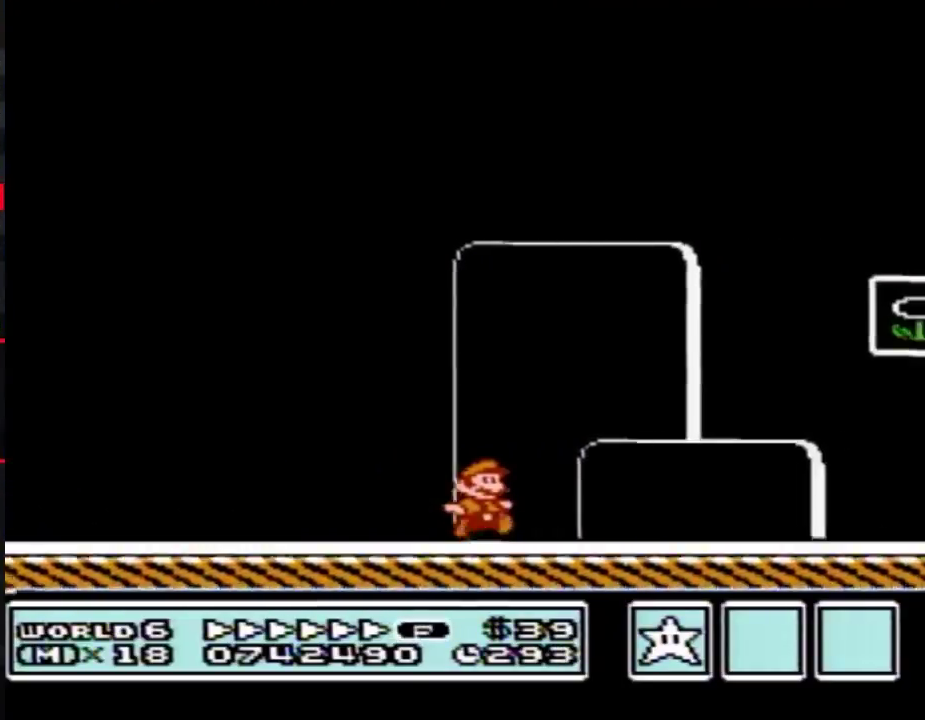
{"buttons": ["A", "B", "DPAD_RIGHT"], "events": [[167, "DPAD_RIGHT", "up"], [200, "DPAD_LEFT", "down"], [483, "A", "down"], [483, "DPAD_LEFT", "up"], [483, "DPAD_RIGHT", "down"]]}
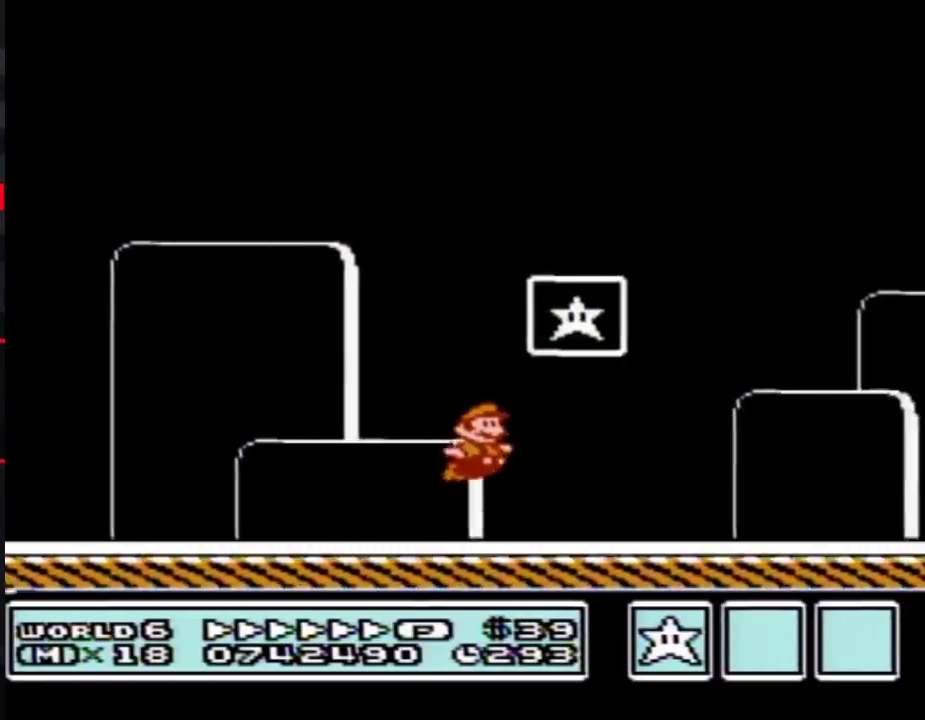
{"buttons": [], "events": [[317, "DPAD_RIGHT", "up"], [350, "A", "up"], [350, "B", "up"]]}
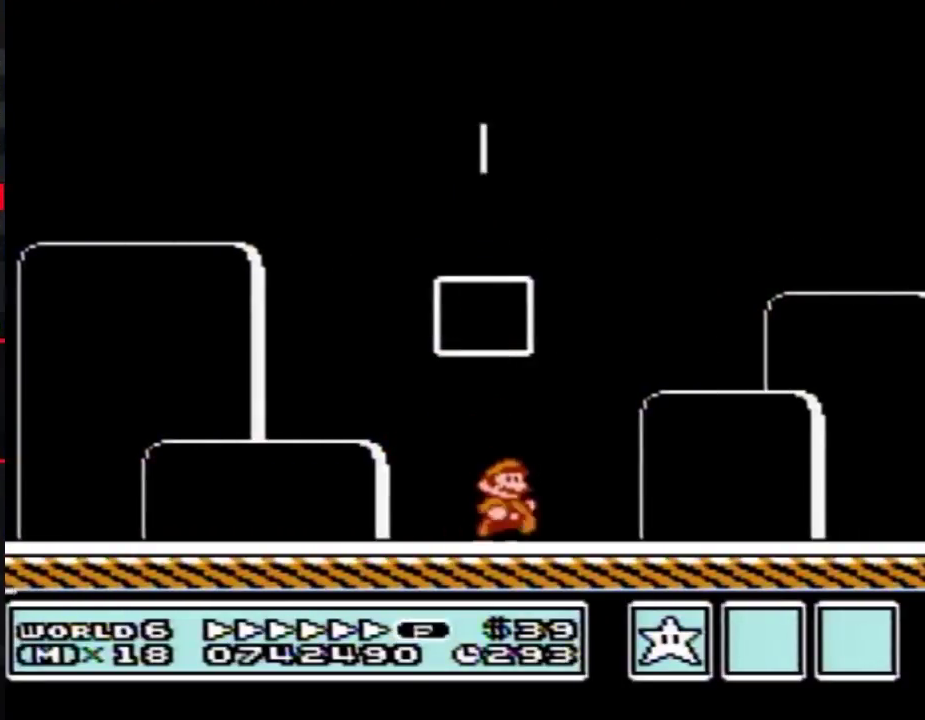
{"buttons": []}
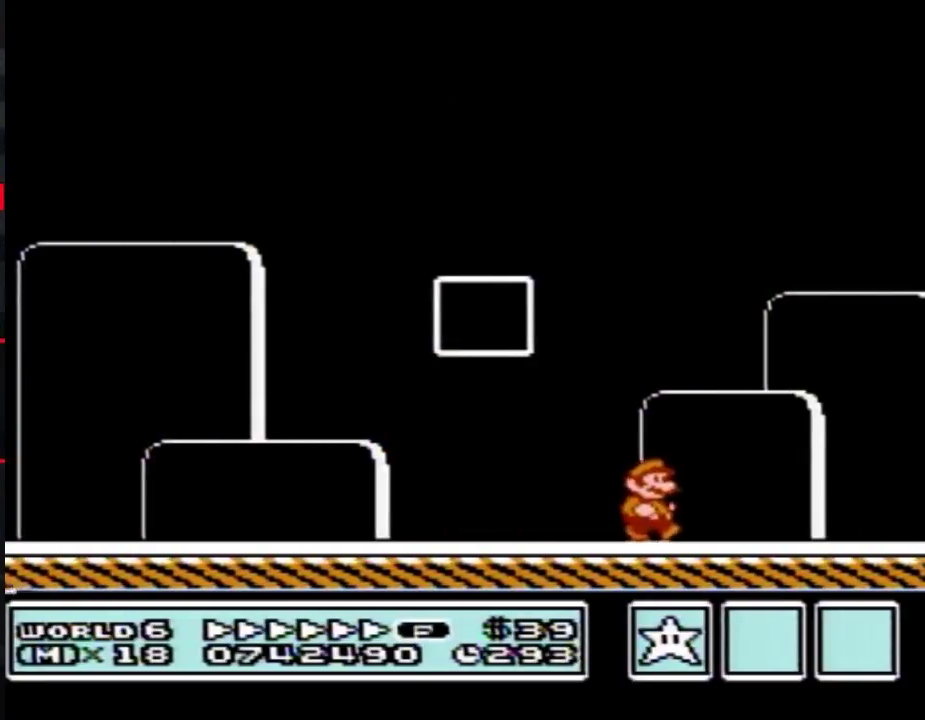
{"buttons": []}
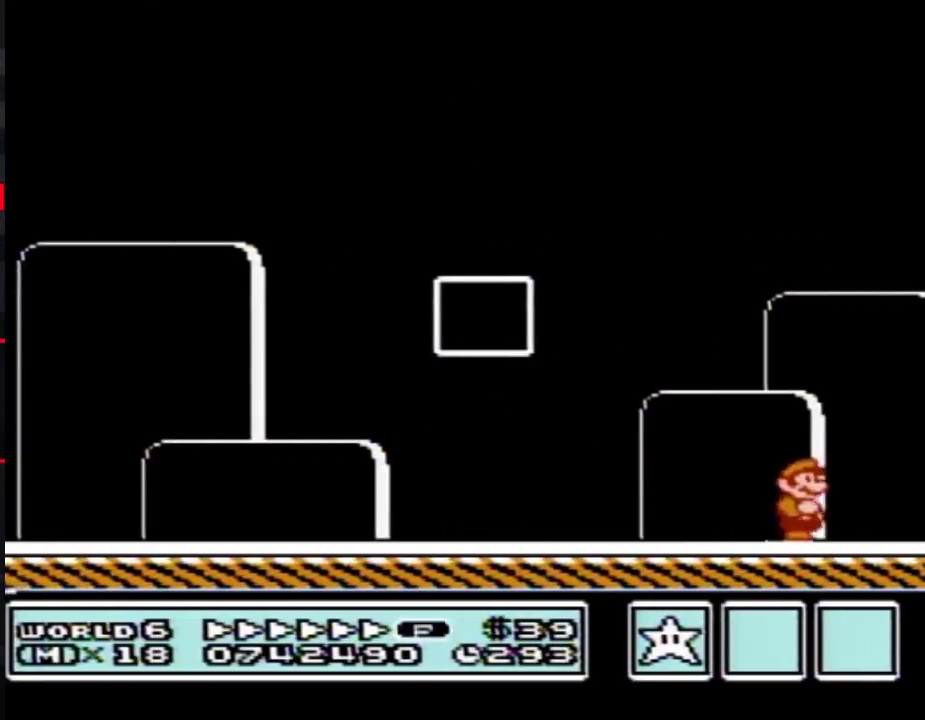
{"buttons": []}
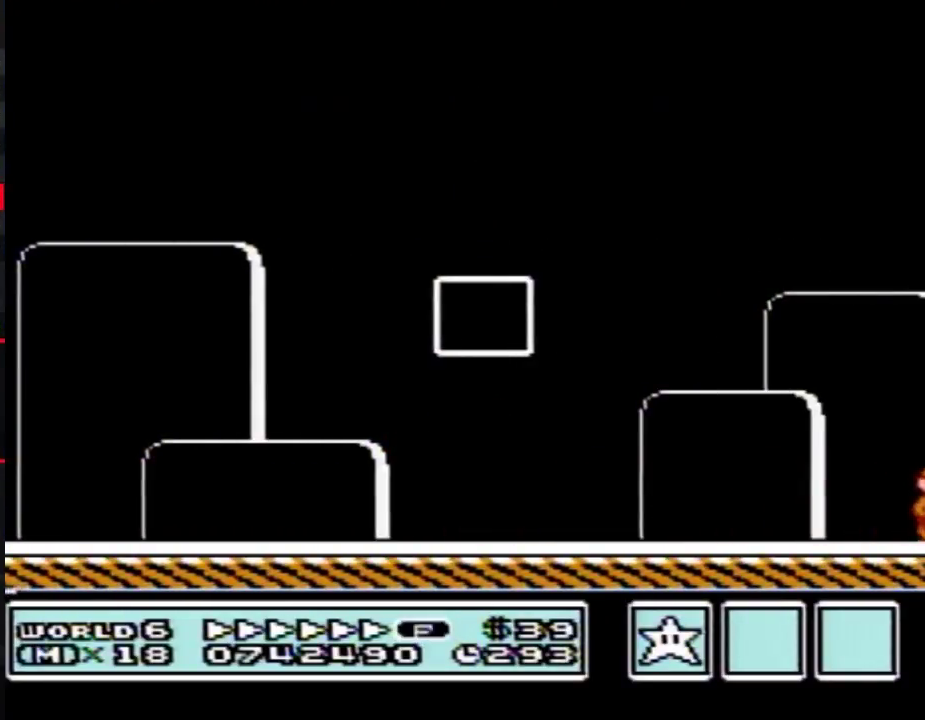
{"buttons": []}
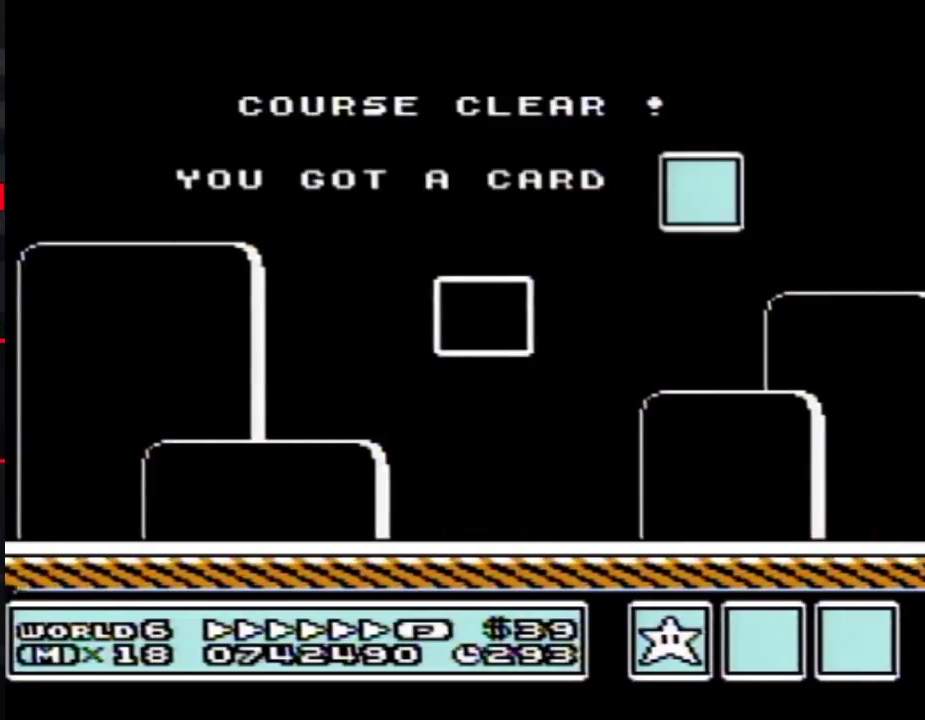
{"buttons": []}
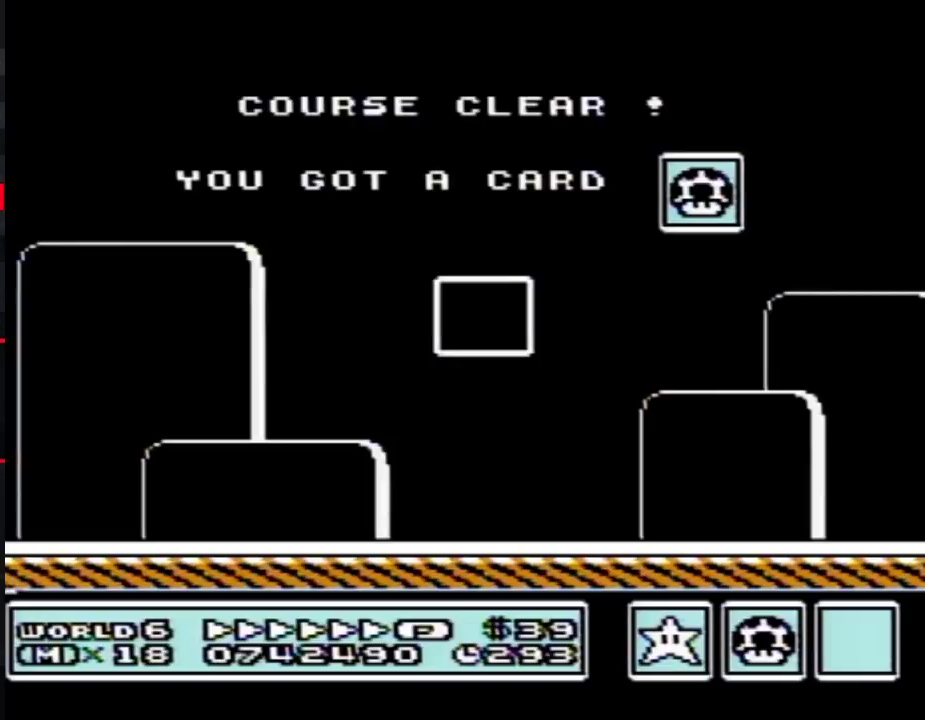
{"buttons": []}
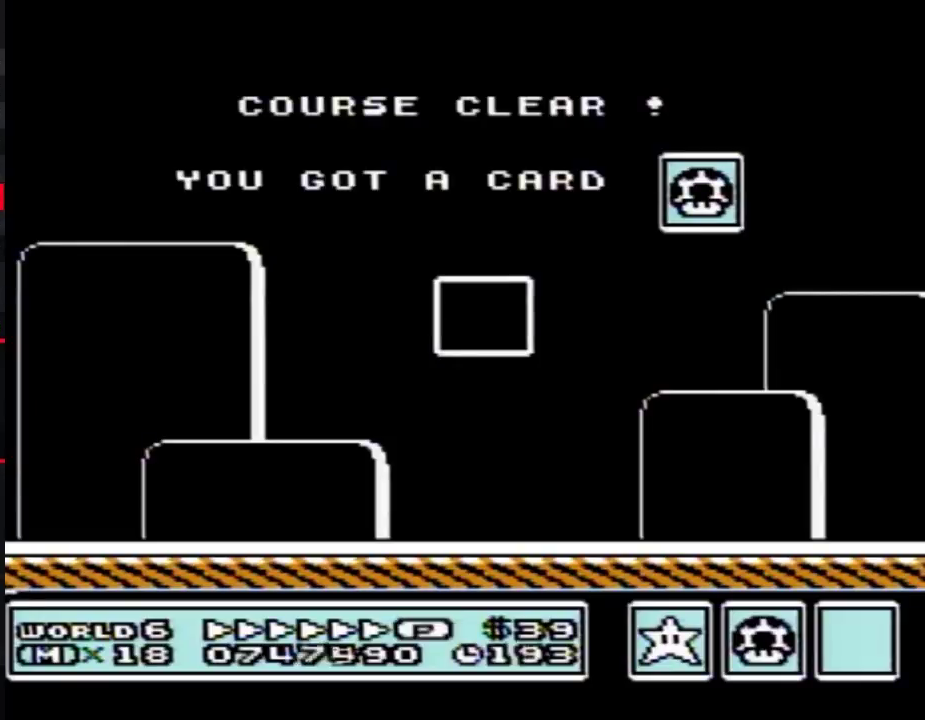
{"buttons": []}
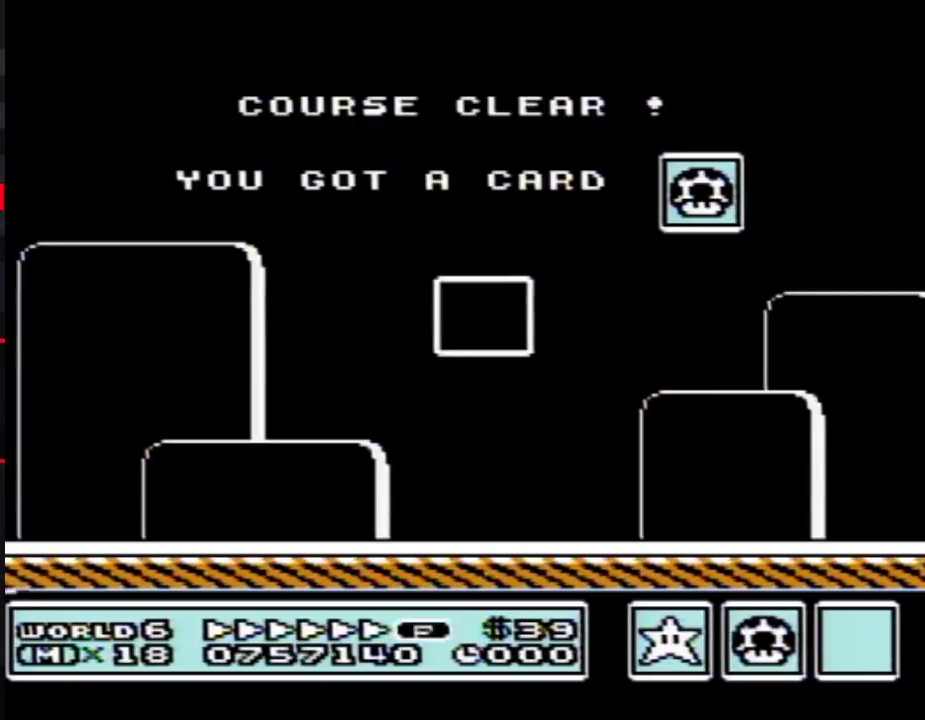
{"buttons": ["A", "B"], "events": [[300, "B", "down"], [333, "A", "down"]]}
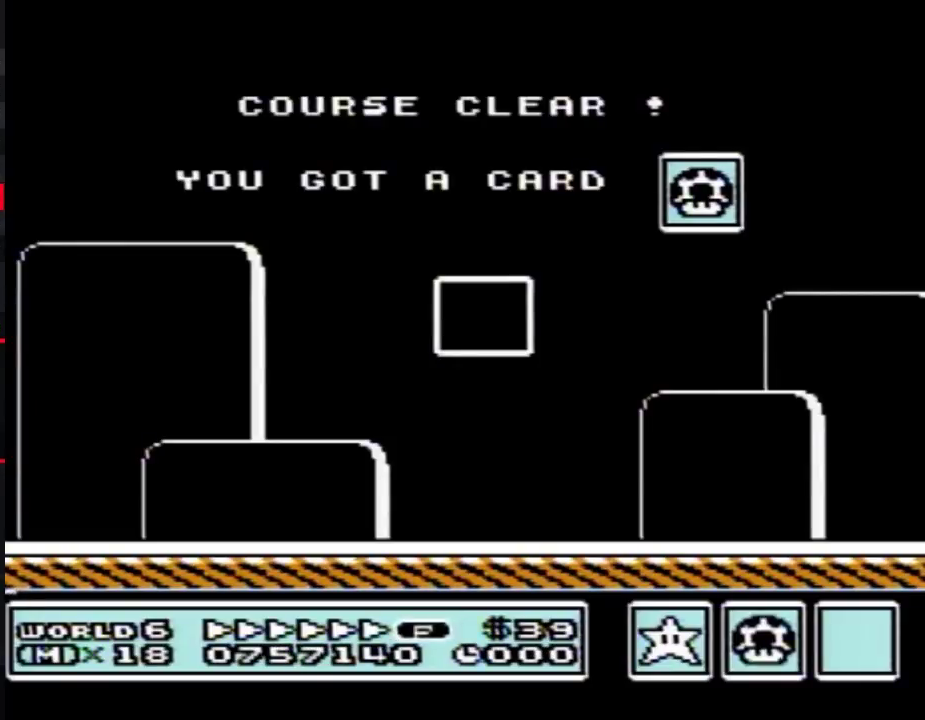
{"buttons": ["A", "B"]}
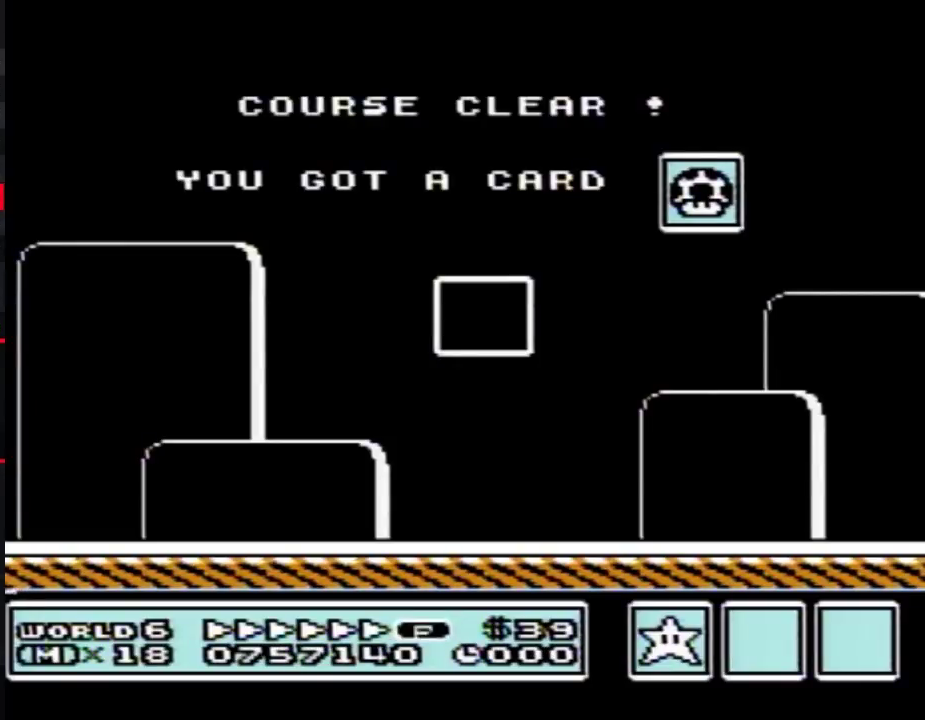
{"buttons": ["A", "B"]}